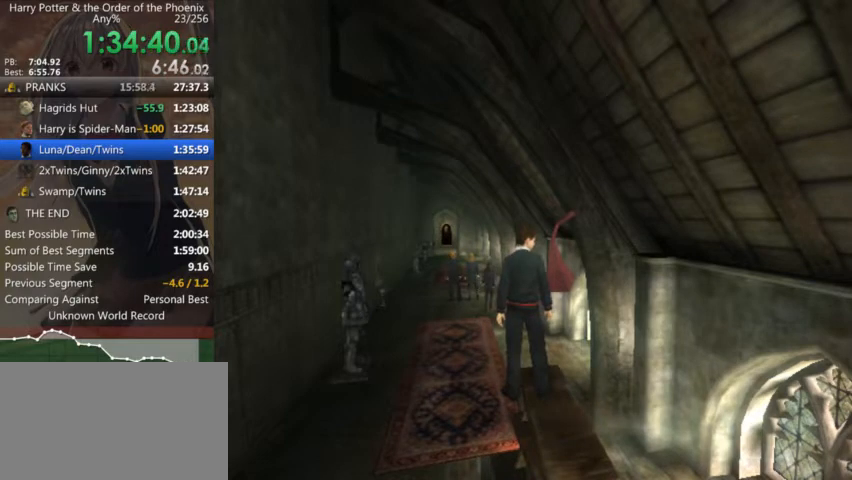
Gameplay with keyboard and mouse; each line is a JSON object with the keys and mouse buttons held at the frame after it. "events" lists presses ("down") and releases ("up") of "a", "c", "ctrl", "d", "down", "escape", "left", "return", "right", "s", "shift_l", "shift_r", "space", "tab", "up", "w", "mouse_left" and "mouse_right" between this image and that frame as [ms after this image, input, new state], when the widget could be followed in between. "mouse_left", "mouse_right" = the "left", "right" buttons of the "mouse" list. No other keys are recorded. Mouse movement is not recorded.
{"keys": ["a", "shift_l"], "mouse": [], "events": [[166, "shift_l", "down"], [266, "a", "down"]]}
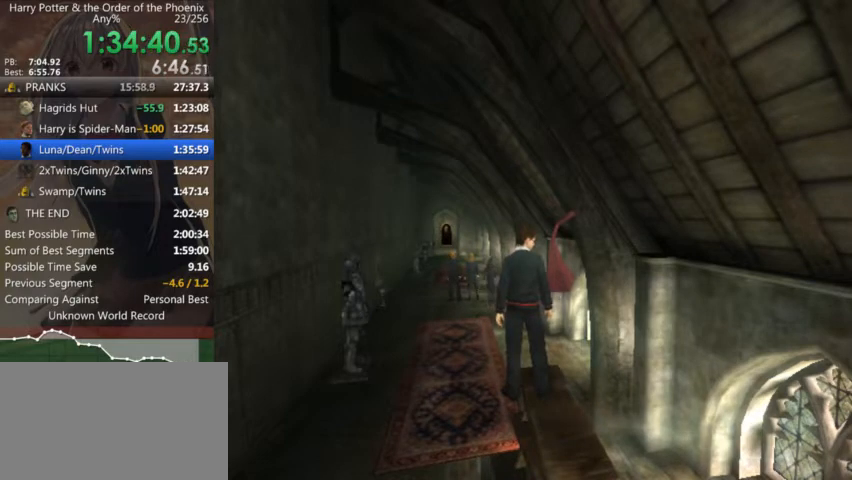
{"keys": ["a", "shift_l"], "mouse": [], "events": []}
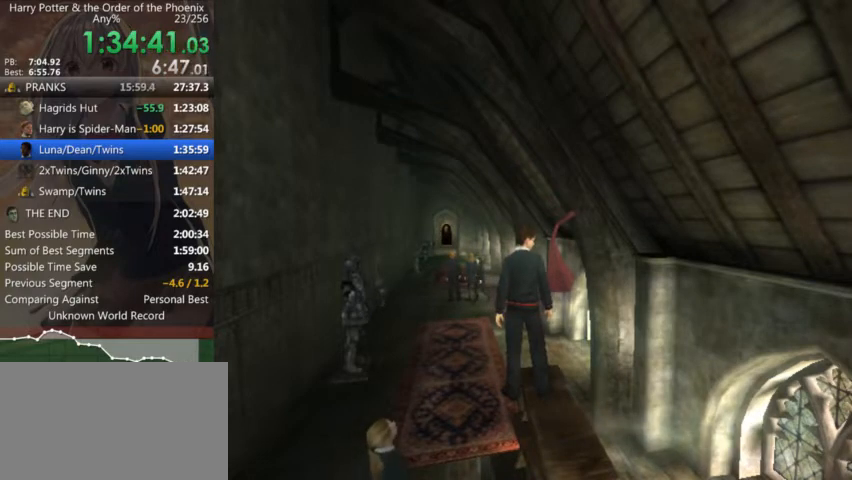
{"keys": ["a", "shift_l"], "mouse": [], "events": []}
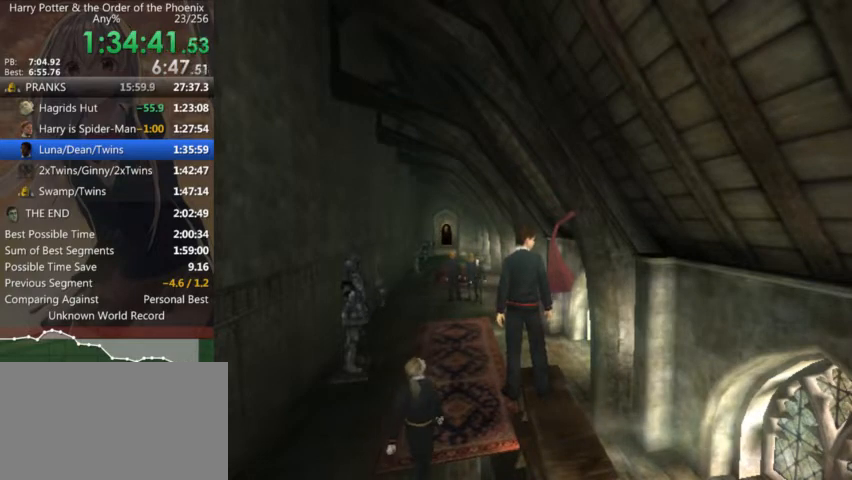
{"keys": ["a", "shift_l"], "mouse": [], "events": []}
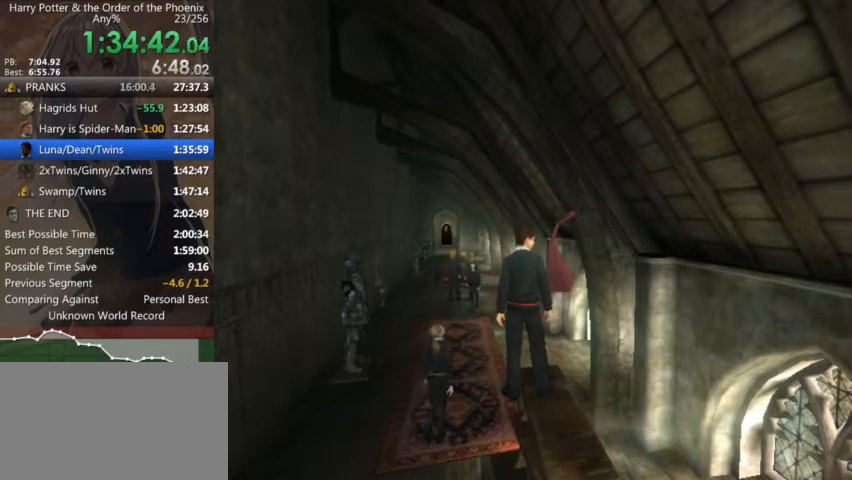
{"keys": ["a", "shift_l"], "mouse": [], "events": []}
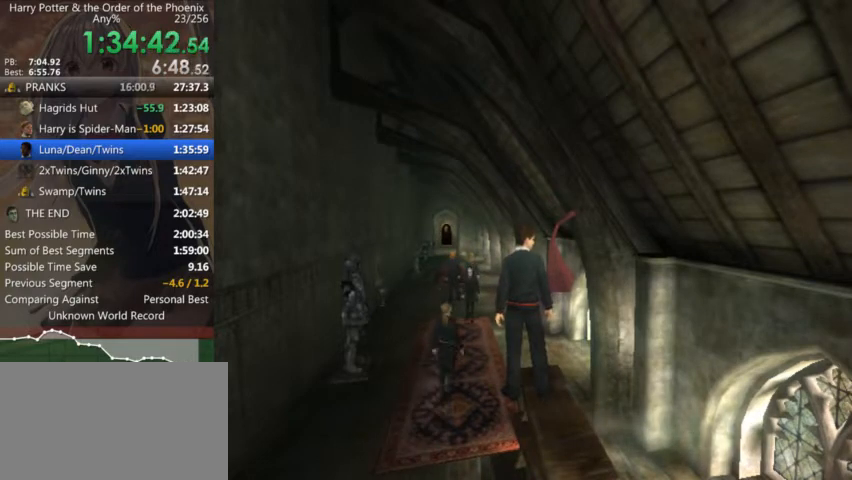
{"keys": ["a", "shift_l"], "mouse": [], "events": []}
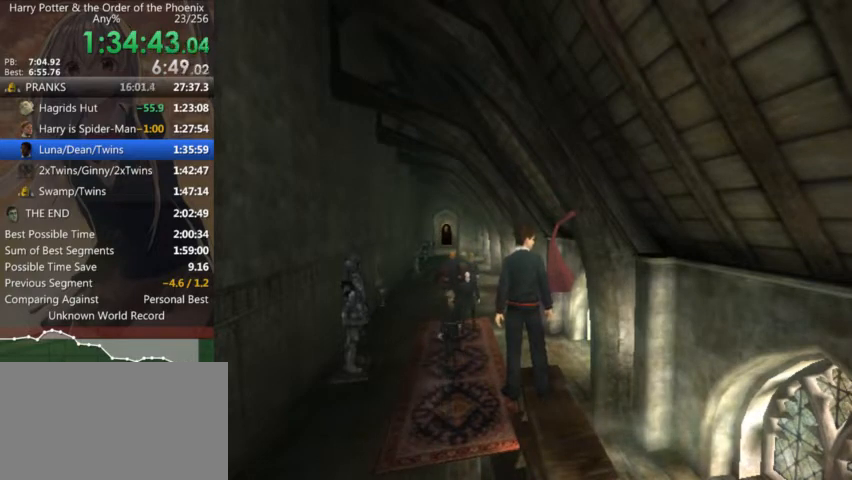
{"keys": ["a", "shift_l"], "mouse": [], "events": []}
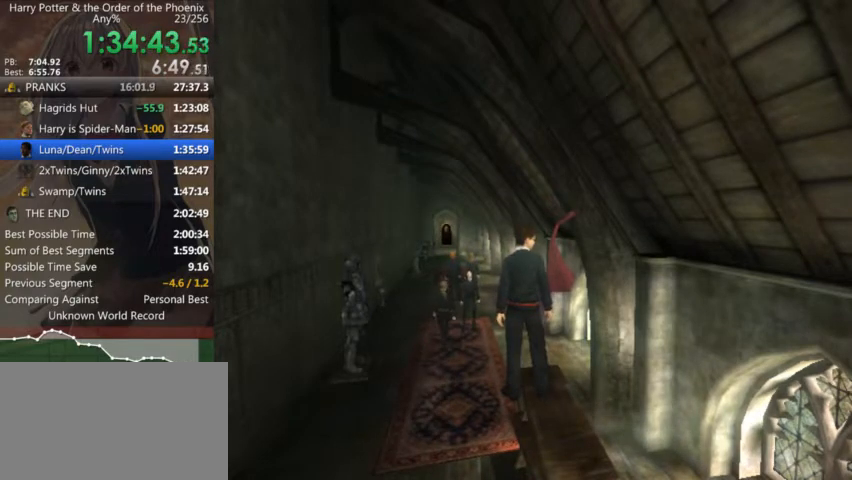
{"keys": ["a", "shift_l"], "mouse": [], "events": []}
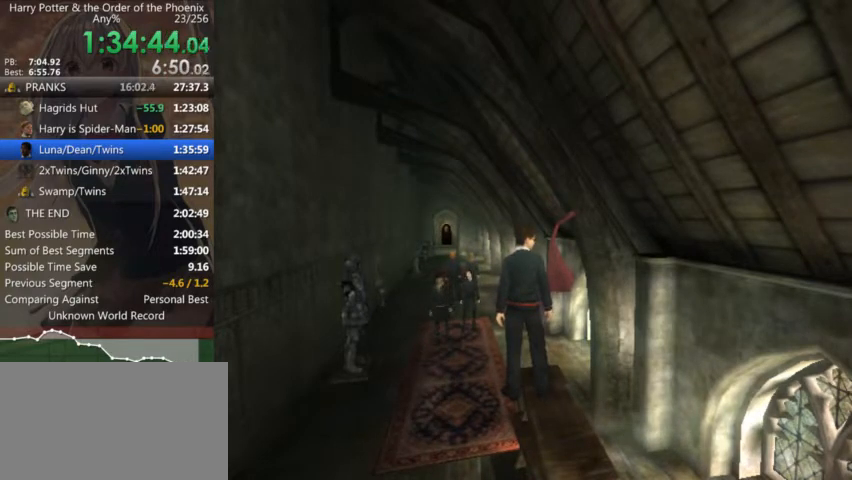
{"keys": ["a", "shift_l"], "mouse": [], "events": []}
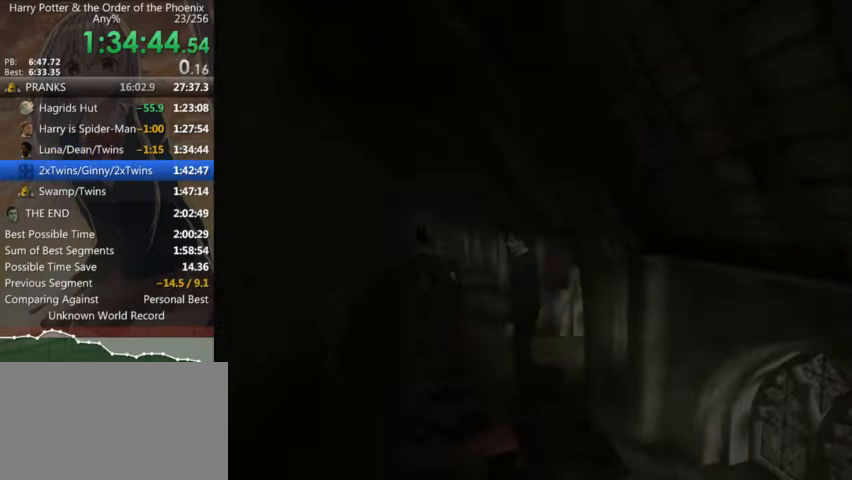
{"keys": ["a", "shift_l"], "mouse": [], "events": []}
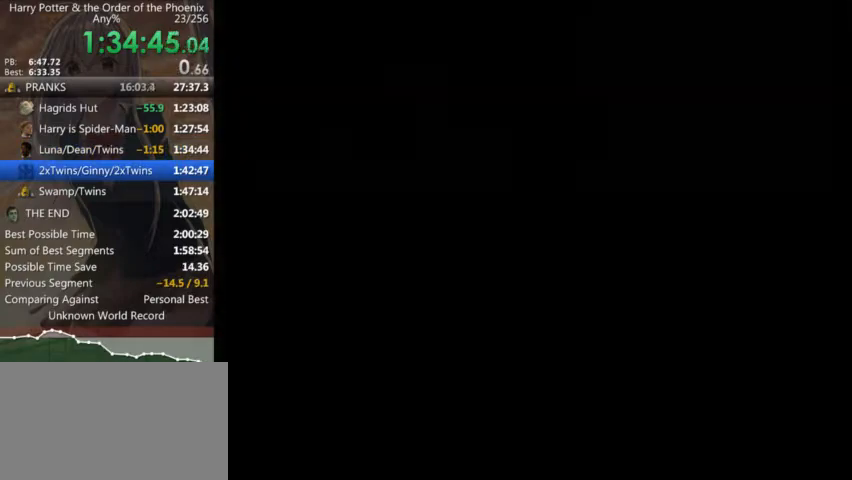
{"keys": ["a", "shift_l"], "mouse": [], "events": []}
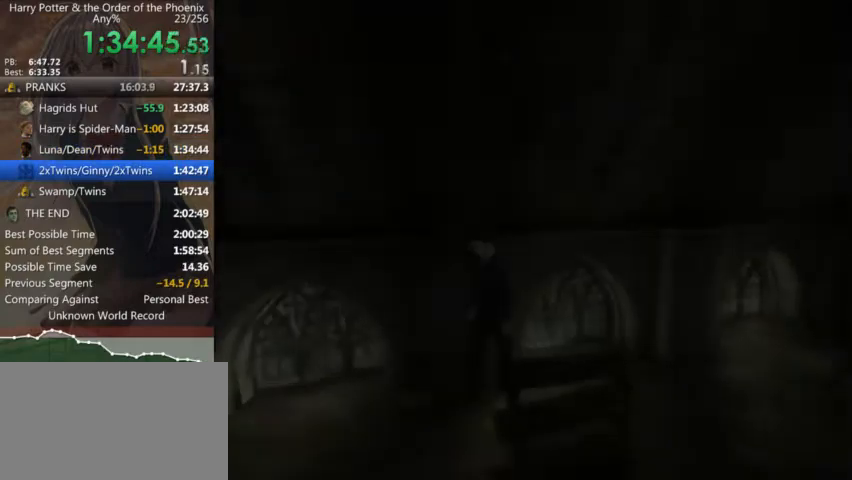
{"keys": ["s", "shift_l"], "mouse": [], "events": [[466, "a", "up"], [466, "s", "down"]]}
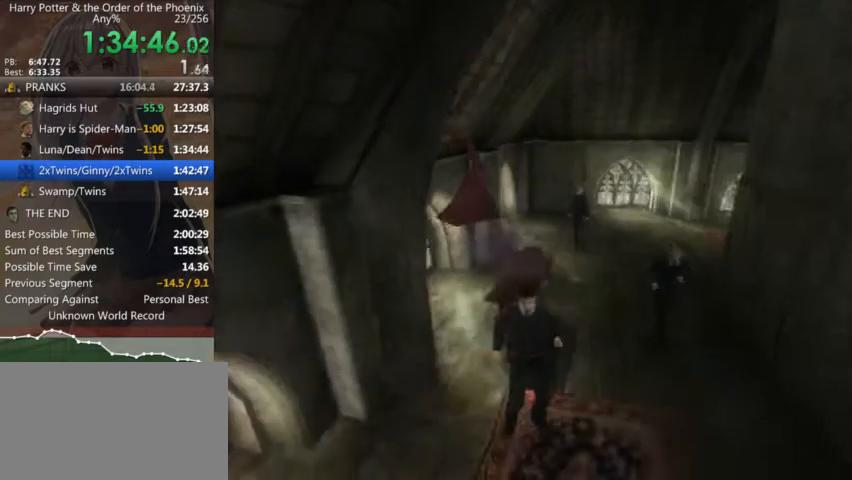
{"keys": ["s", "shift_l"], "mouse": [], "events": []}
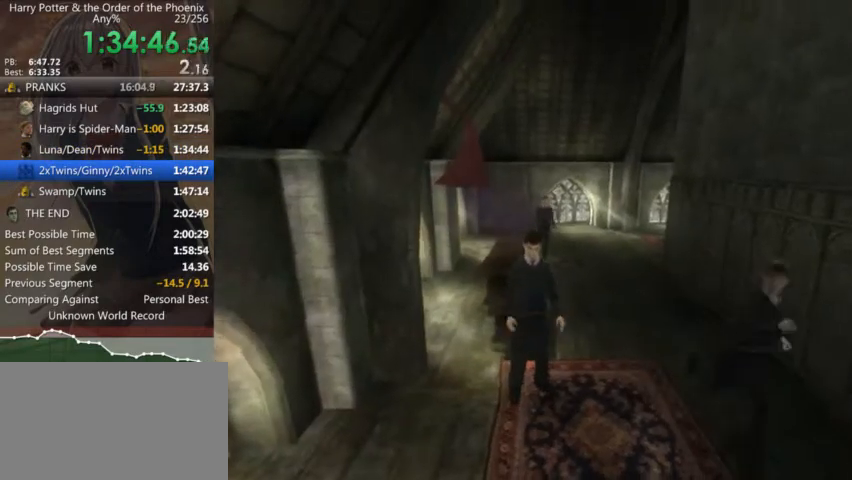
{"keys": ["d", "s", "shift_l"], "mouse": [], "events": [[266, "d", "down"]]}
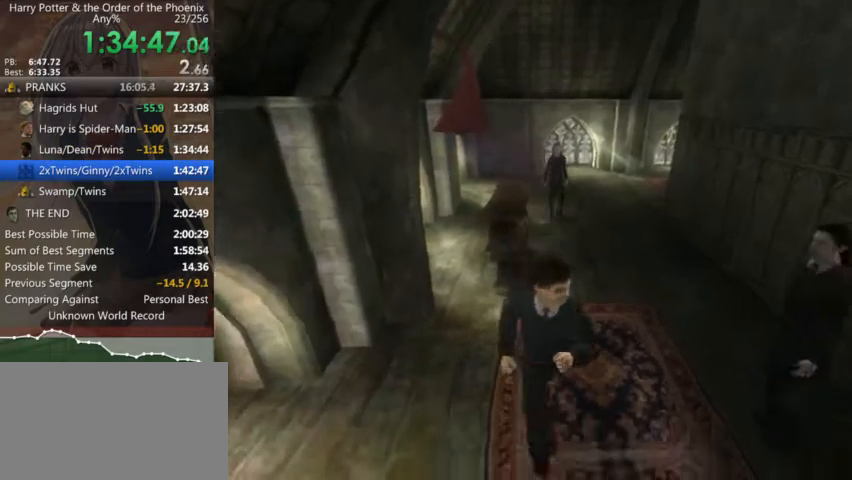
{"keys": ["d", "s", "shift_l"], "mouse": [], "events": []}
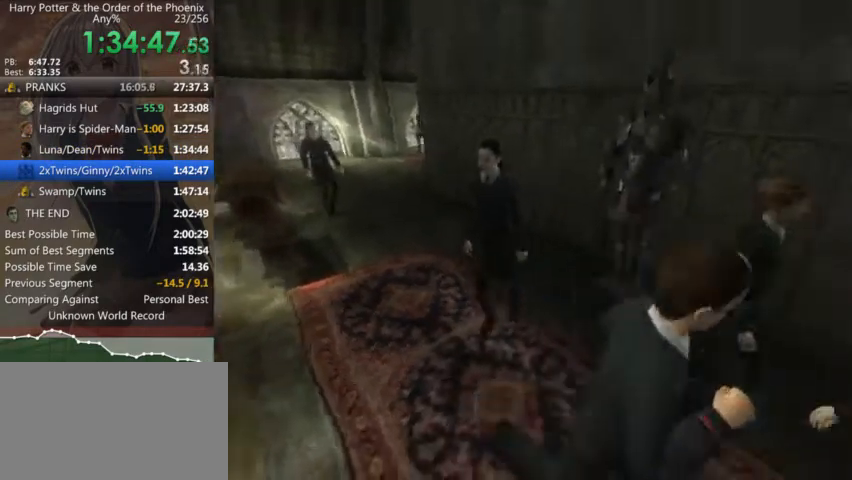
{"keys": ["d", "shift_l", "w"], "mouse": [], "events": [[33, "s", "up"], [366, "w", "down"]]}
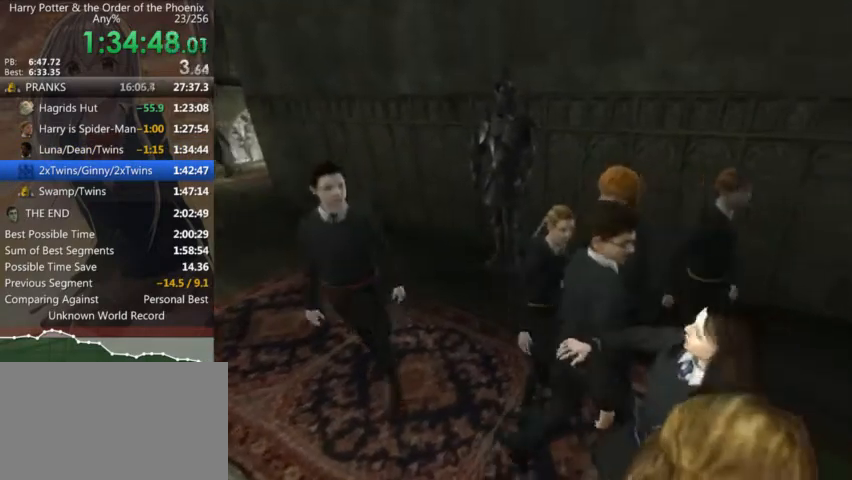
{"keys": ["d", "shift_l"], "mouse": [], "events": [[133, "w", "up"], [233, "w", "down"], [433, "w", "up"]]}
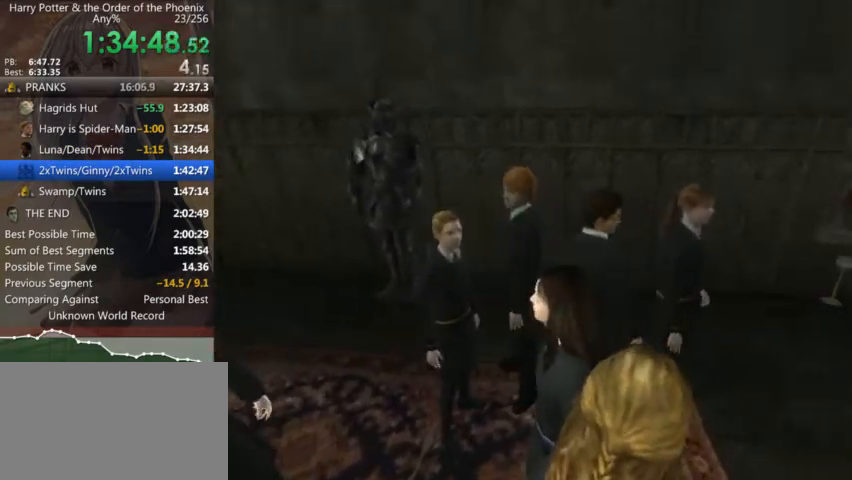
{"keys": ["d", "shift_l"], "mouse": [], "events": []}
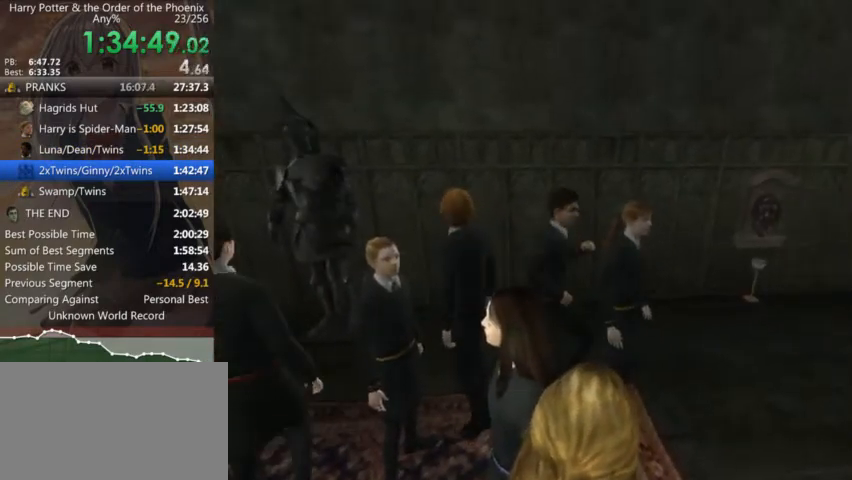
{"keys": ["d", "shift_l"], "mouse": [], "events": [[33, "w", "down"], [400, "w", "up"]]}
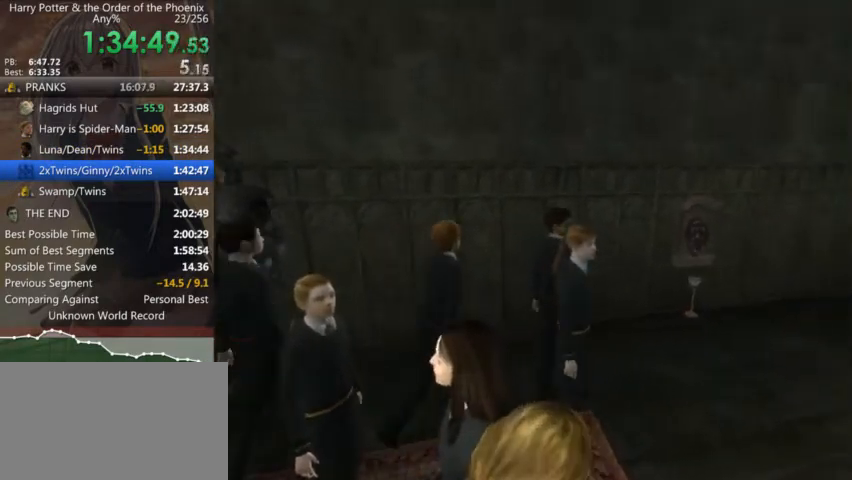
{"keys": ["d", "shift_l"], "mouse": [], "events": []}
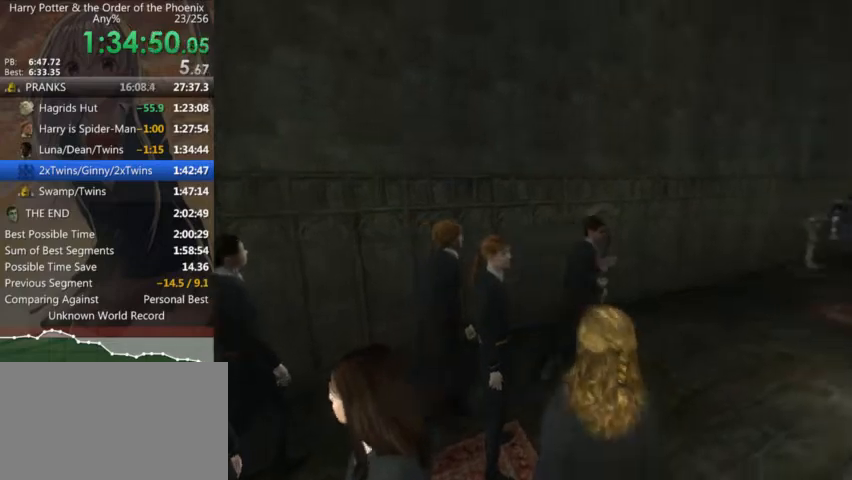
{"keys": ["shift_l", "w"], "mouse": [], "events": [[166, "w", "down"], [333, "d", "up"]]}
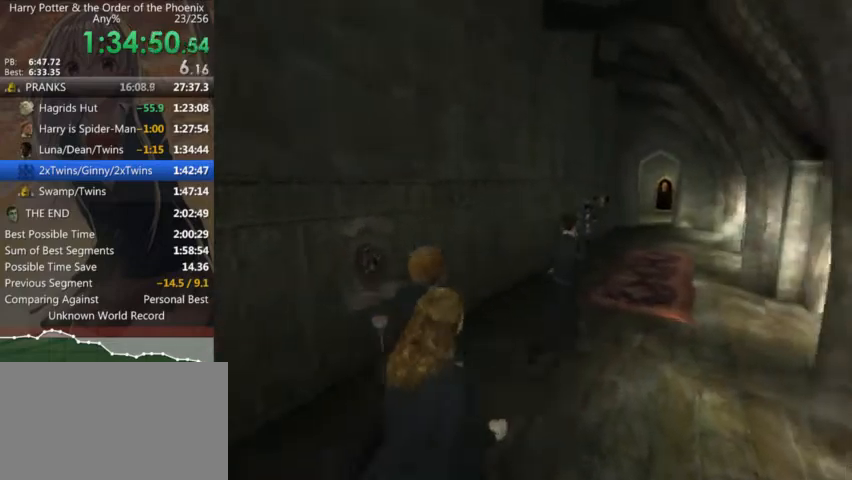
{"keys": ["shift_l", "w"], "mouse": [], "events": [[33, "d", "down"], [200, "d", "up"], [300, "d", "down"], [400, "d", "up"]]}
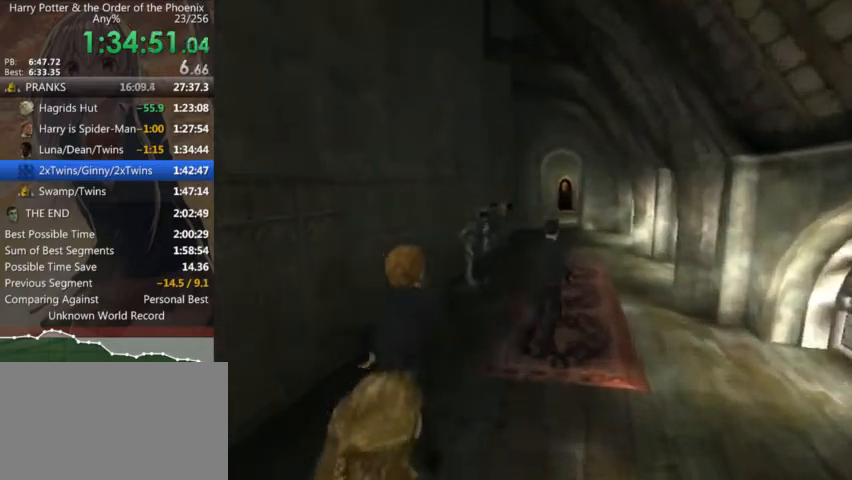
{"keys": ["shift_l", "w"], "mouse": [], "events": [[266, "a", "down"], [400, "a", "up"]]}
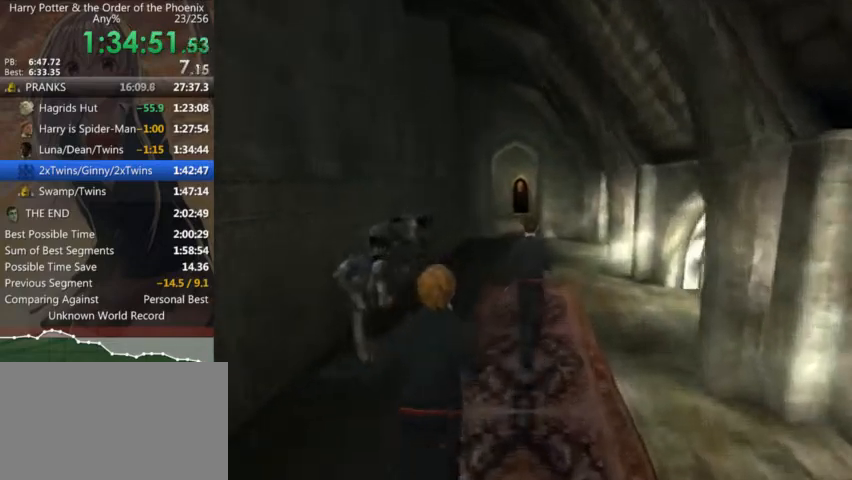
{"keys": ["shift_l", "w"], "mouse": [], "events": []}
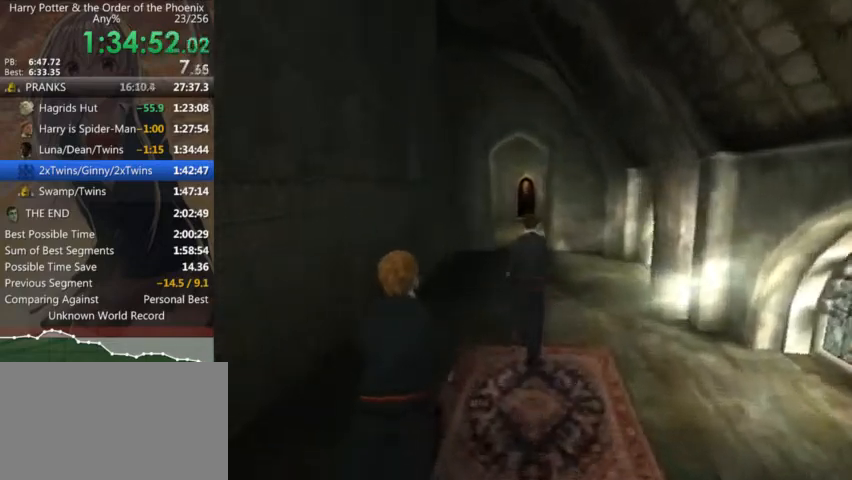
{"keys": ["a", "shift_l", "w"], "mouse": [], "events": [[200, "a", "down"], [300, "a", "up"], [466, "a", "down"]]}
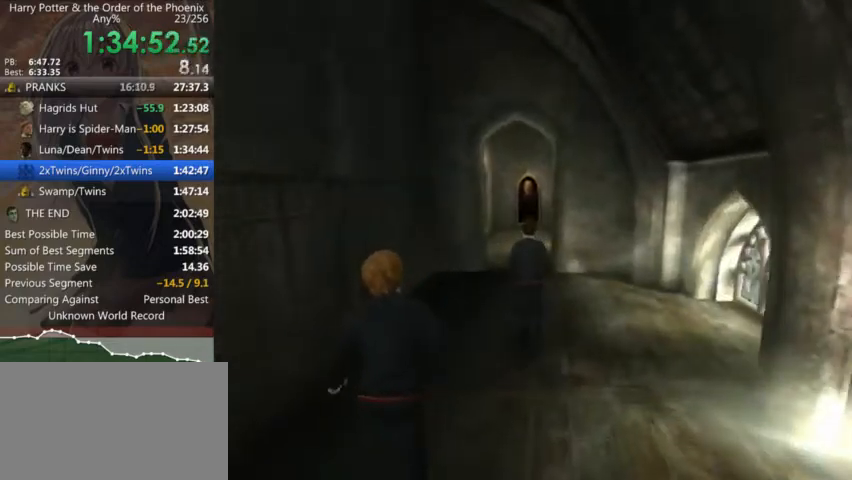
{"keys": ["shift_l", "w"], "mouse": [], "events": [[33, "a", "up"], [366, "d", "down"], [500, "d", "up"]]}
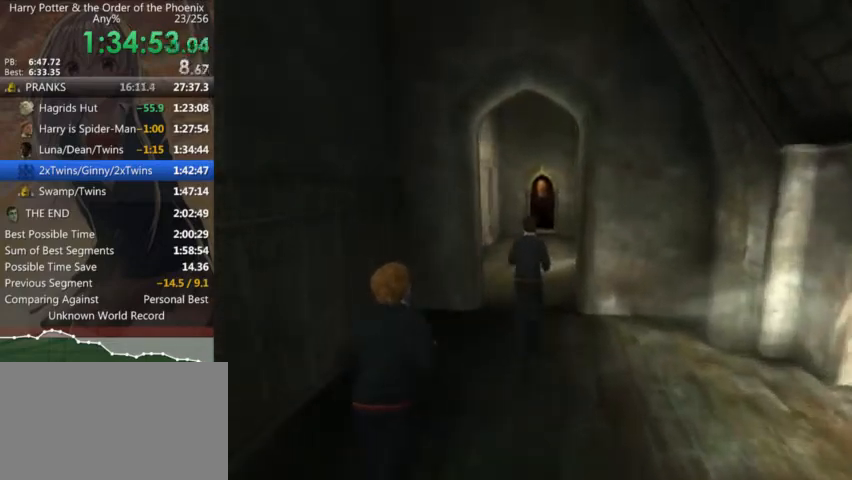
{"keys": ["shift_l", "w"], "mouse": [], "events": []}
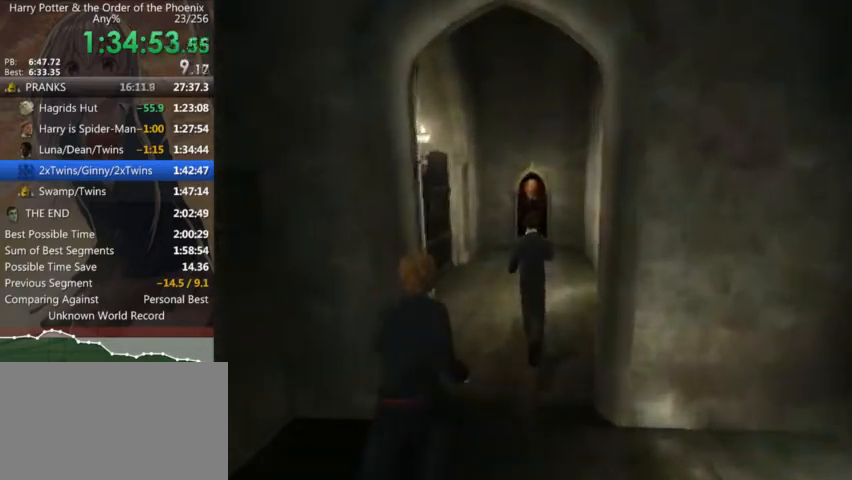
{"keys": ["shift_l", "w"], "mouse": [], "events": []}
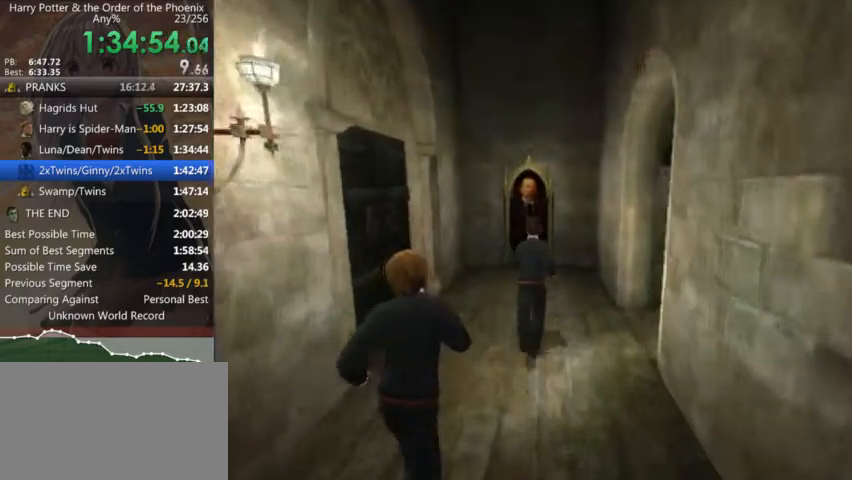
{"keys": ["return", "shift_l", "w"], "mouse": [], "events": [[33, "return", "down"], [100, "return", "up"], [200, "return", "down"], [233, "return", "up"], [333, "return", "down"], [433, "return", "up"], [466, "return", "down"]]}